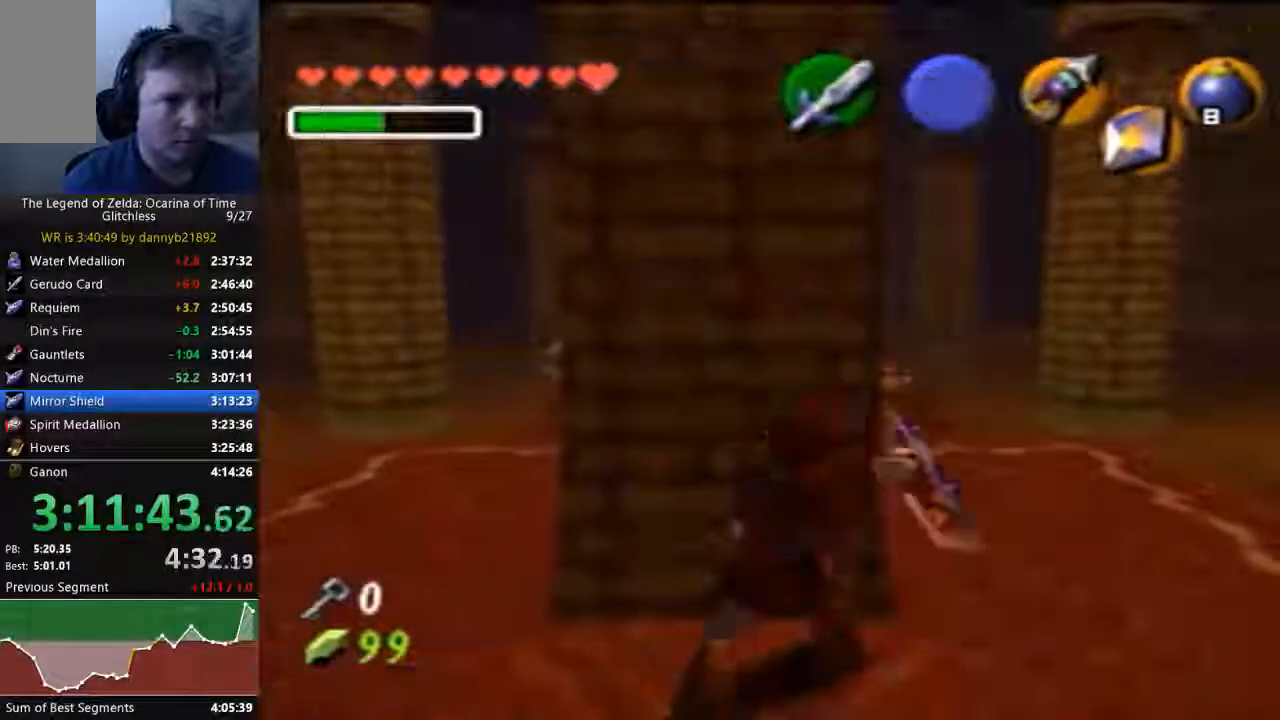
Gameplay with a controller (Nintendo layout); each line is a JSON object with the inputs held at the frame after it (dt_ms = milliseconds from this image to that frame). "events" lists button and stick changes between this image and that frame as [ms after this image, input, new state], when the widget could be followed in between. Not read: L3 R3 START Z.
{"dt_ms": 1000, "buttons": [], "left_stick": "center"}
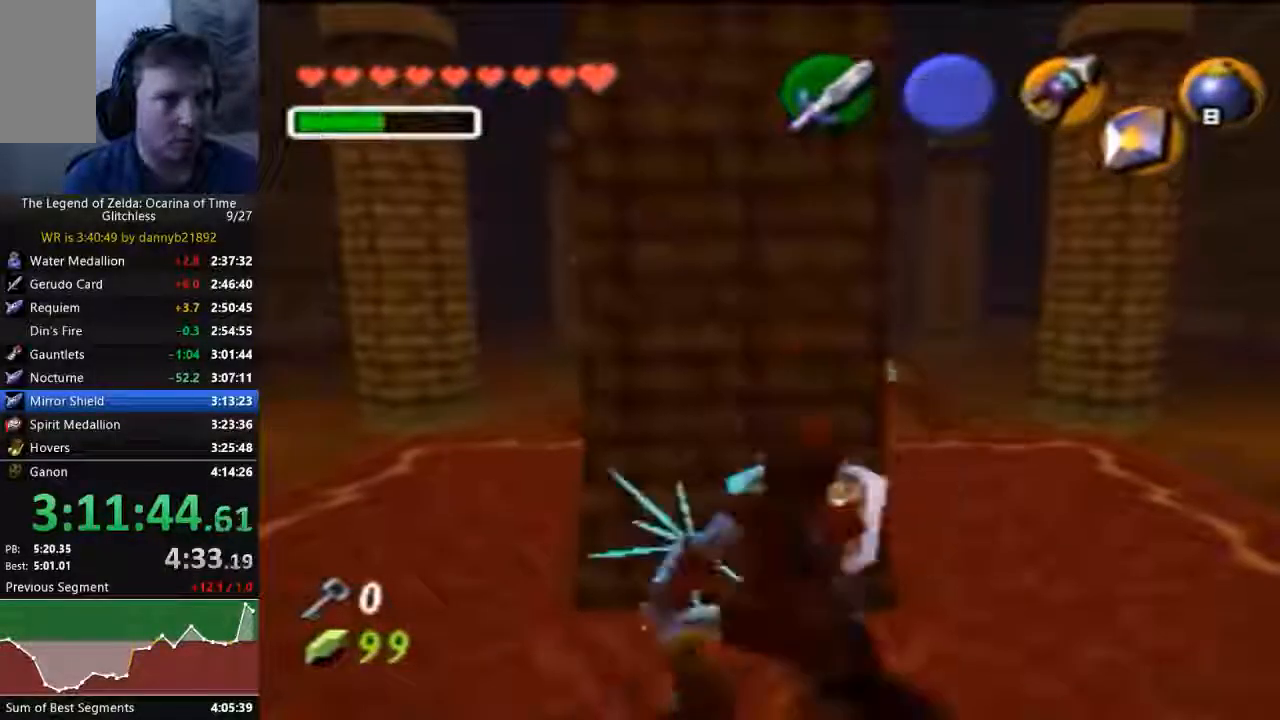
{"dt_ms": 1000, "buttons": [], "left_stick": "up"}
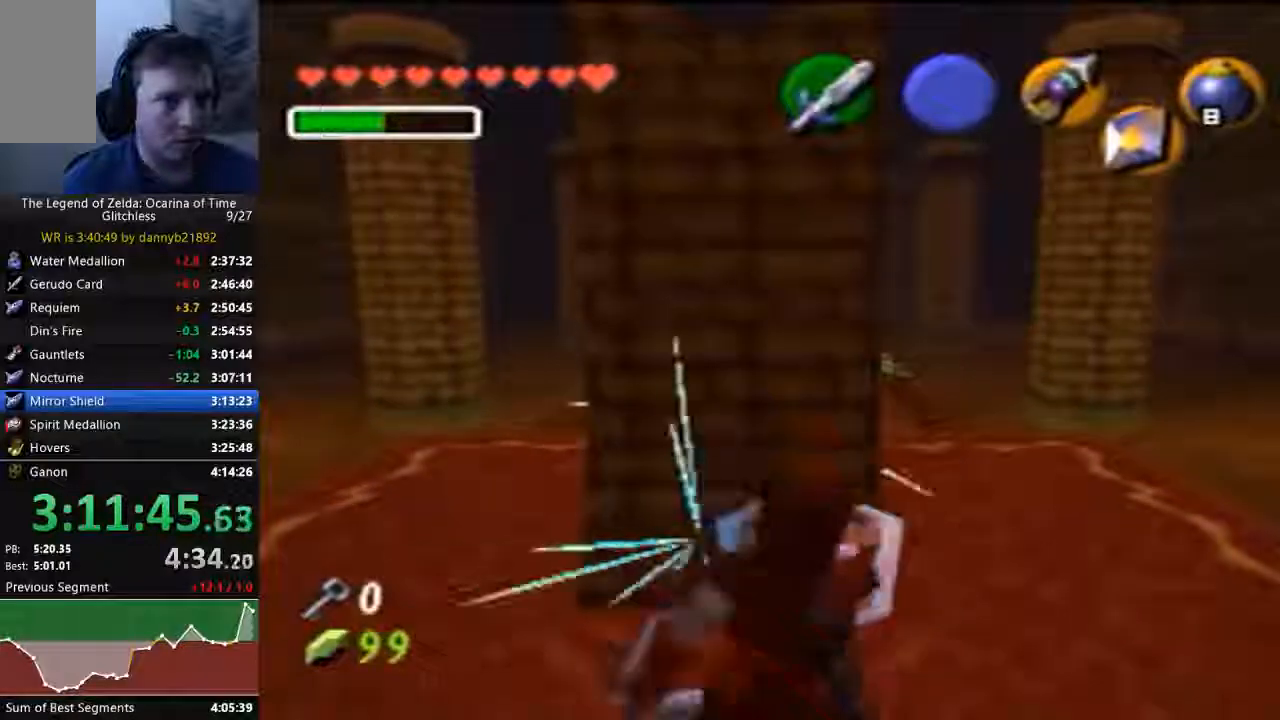
{"dt_ms": 500, "buttons": ["B"], "left_stick": "center", "events": [[433, "B", "down"], [467, "left_stick", "center"]]}
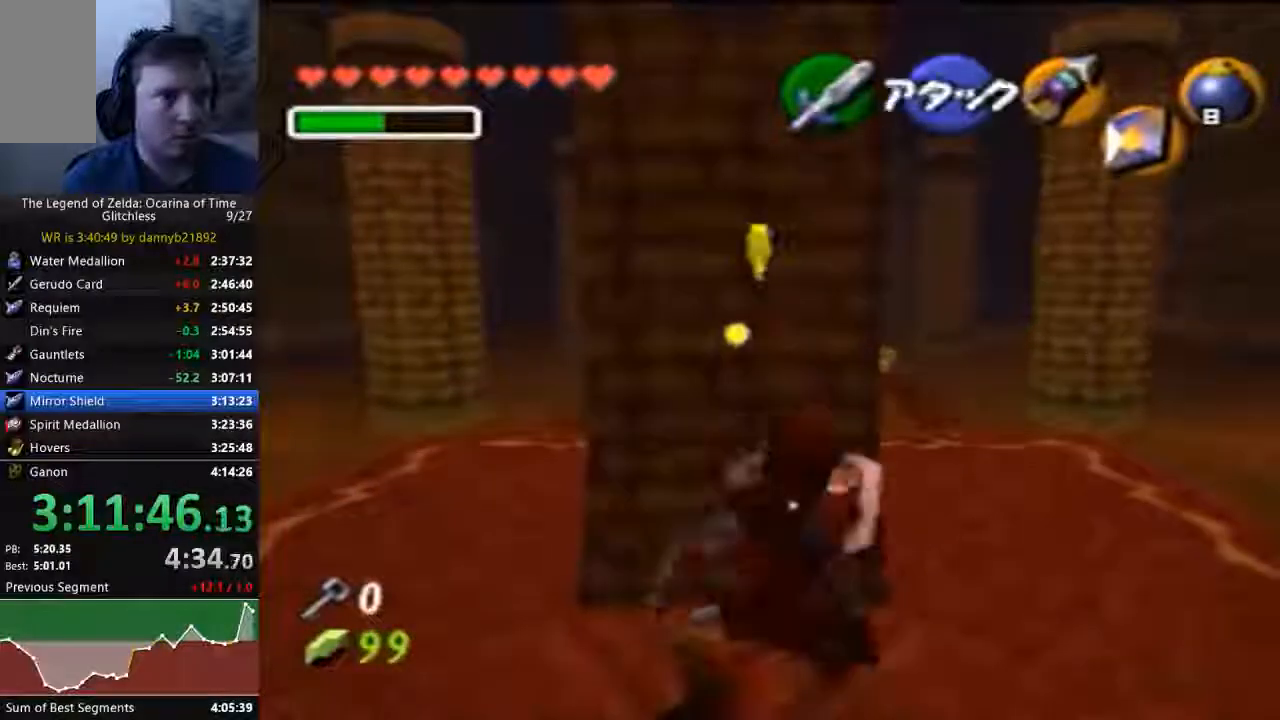
{"dt_ms": 500, "buttons": [], "left_stick": "up", "events": [[100, "B", "up"], [400, "left_stick", "up"]]}
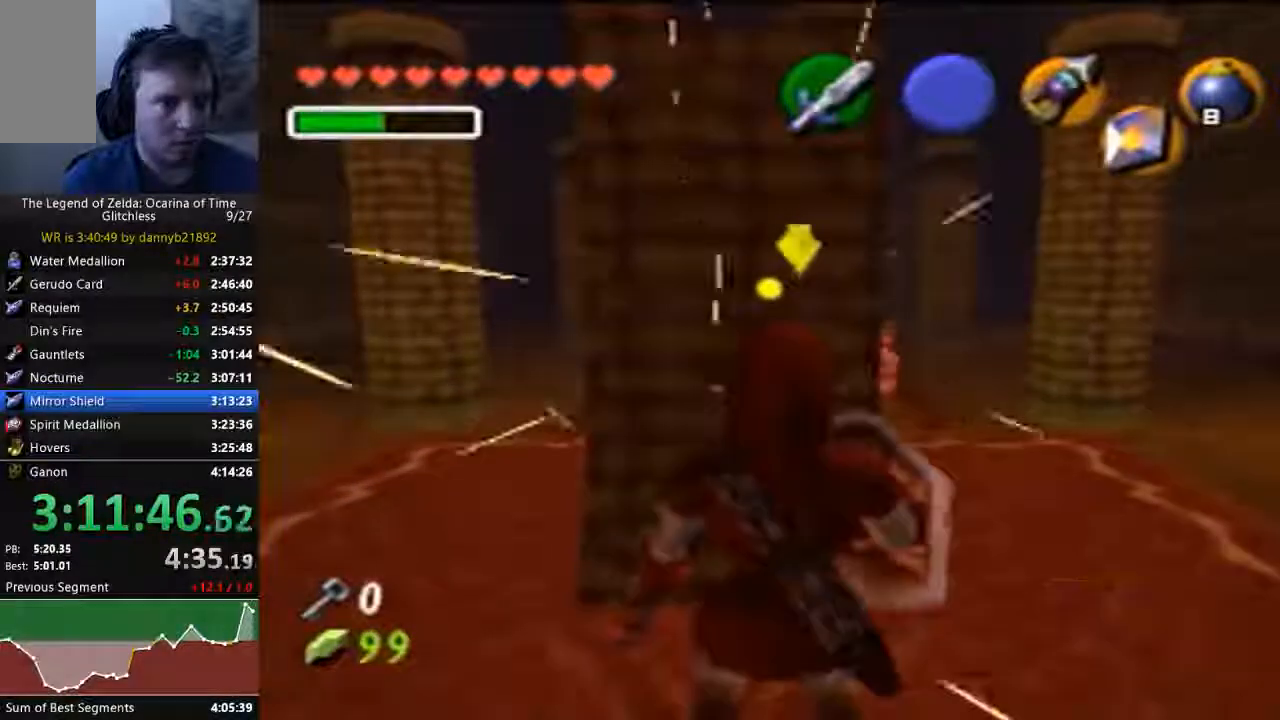
{"dt_ms": 1000, "buttons": [], "left_stick": "center"}
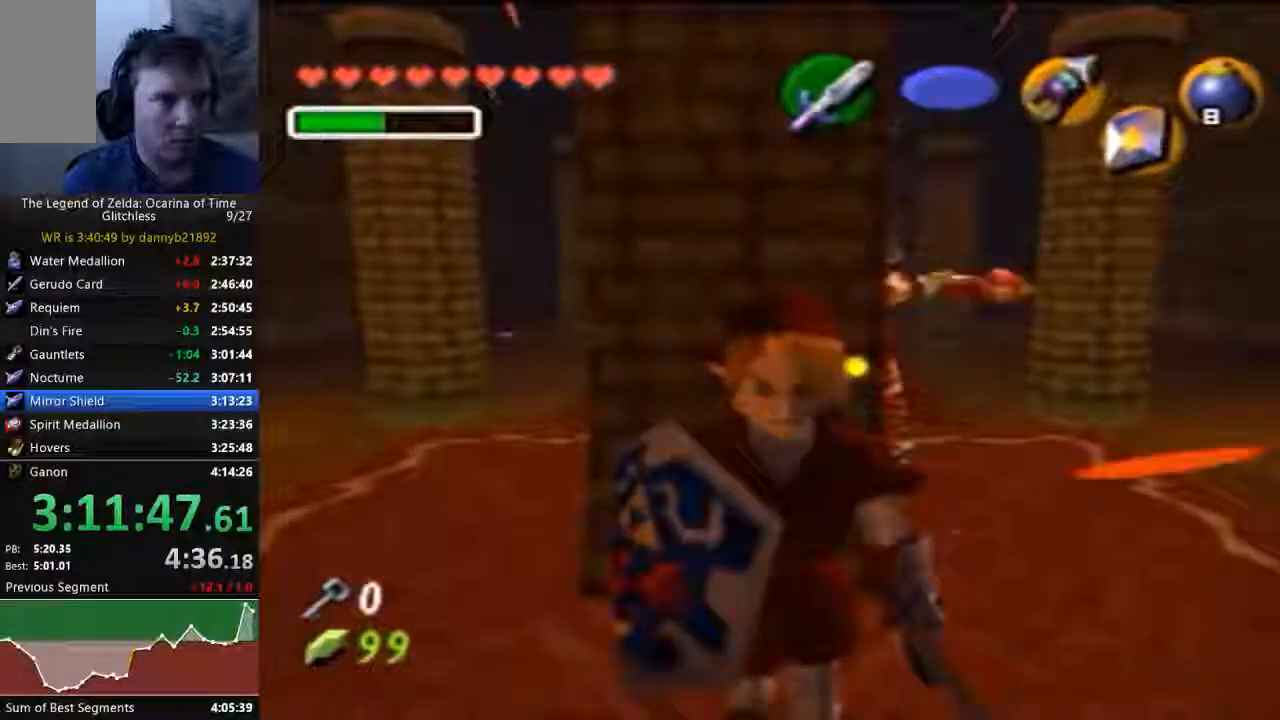
{"dt_ms": 500, "buttons": [], "left_stick": "center", "events": []}
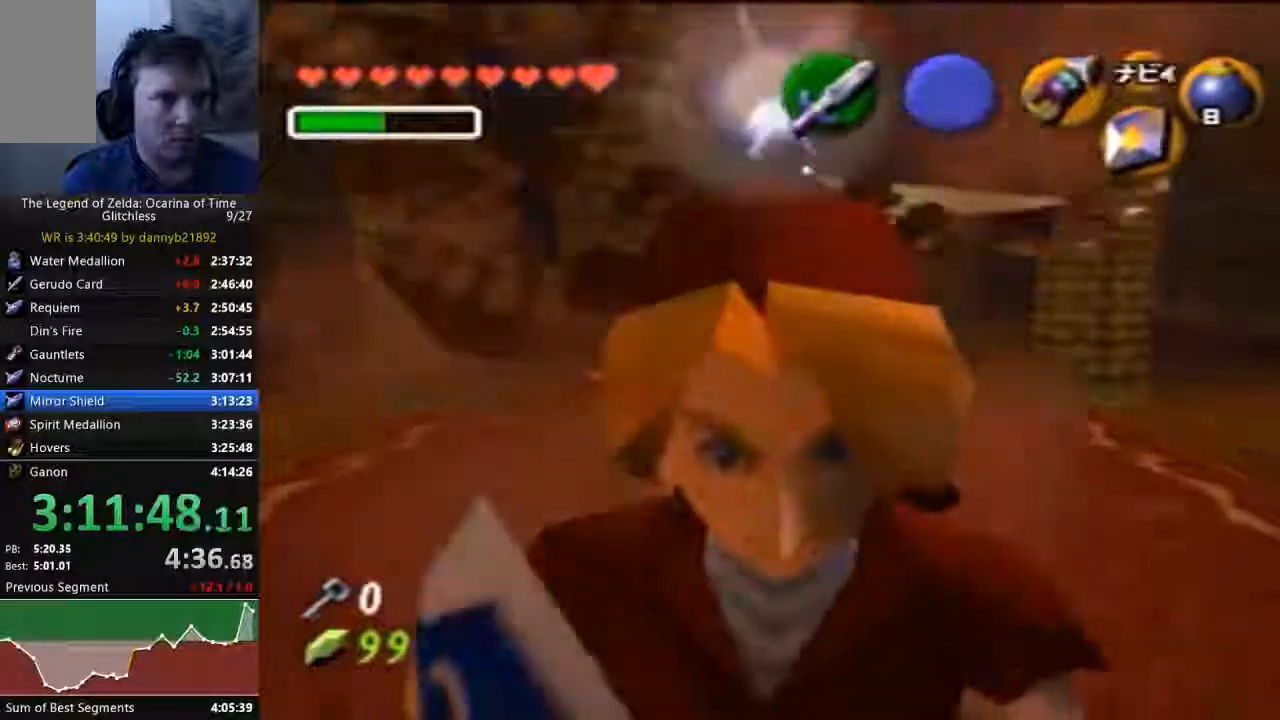
{"dt_ms": 500, "buttons": [], "left_stick": "center", "events": []}
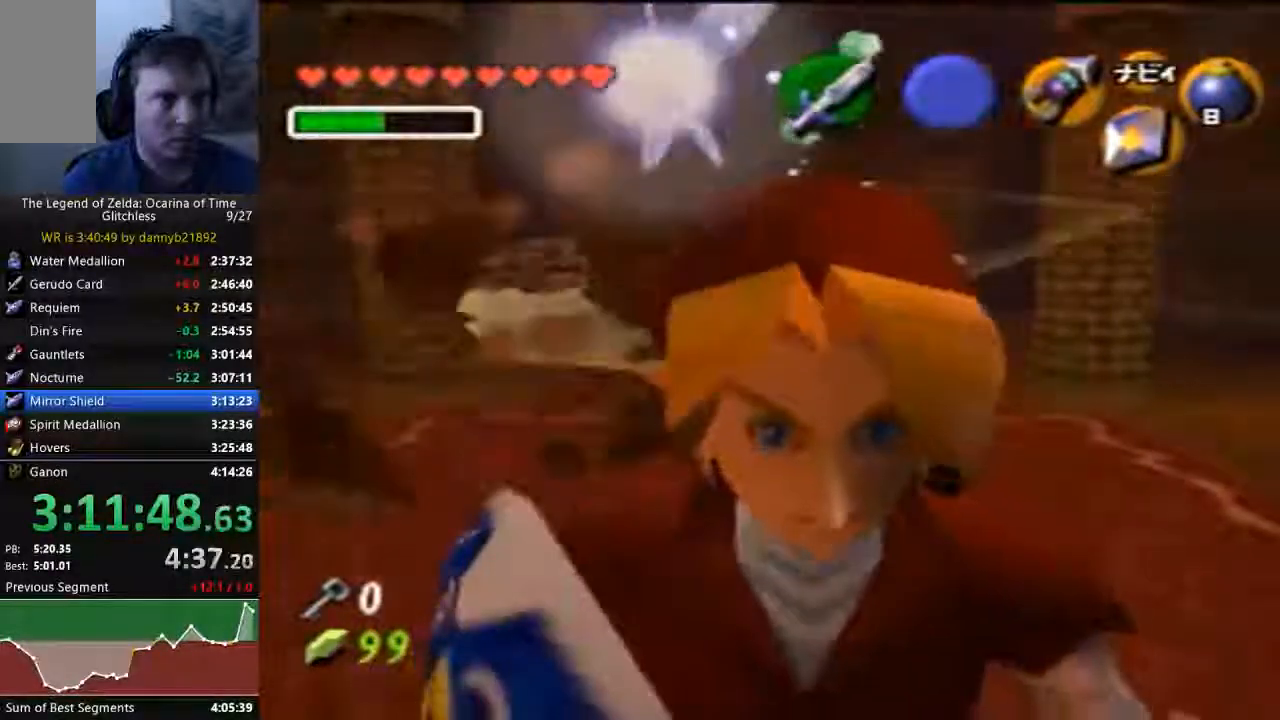
{"dt_ms": 500, "buttons": [], "left_stick": "center", "events": []}
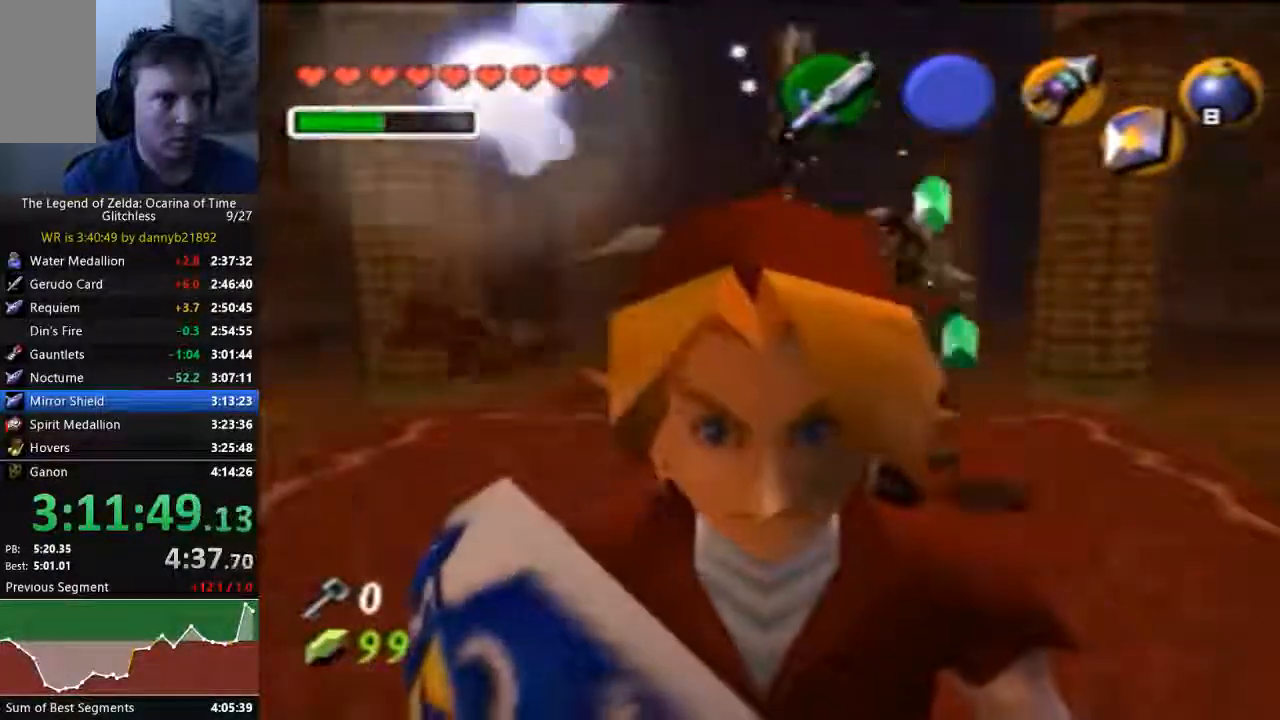
{"dt_ms": 500, "buttons": [], "left_stick": "up-right", "events": [[433, "left_stick", "up-right"]]}
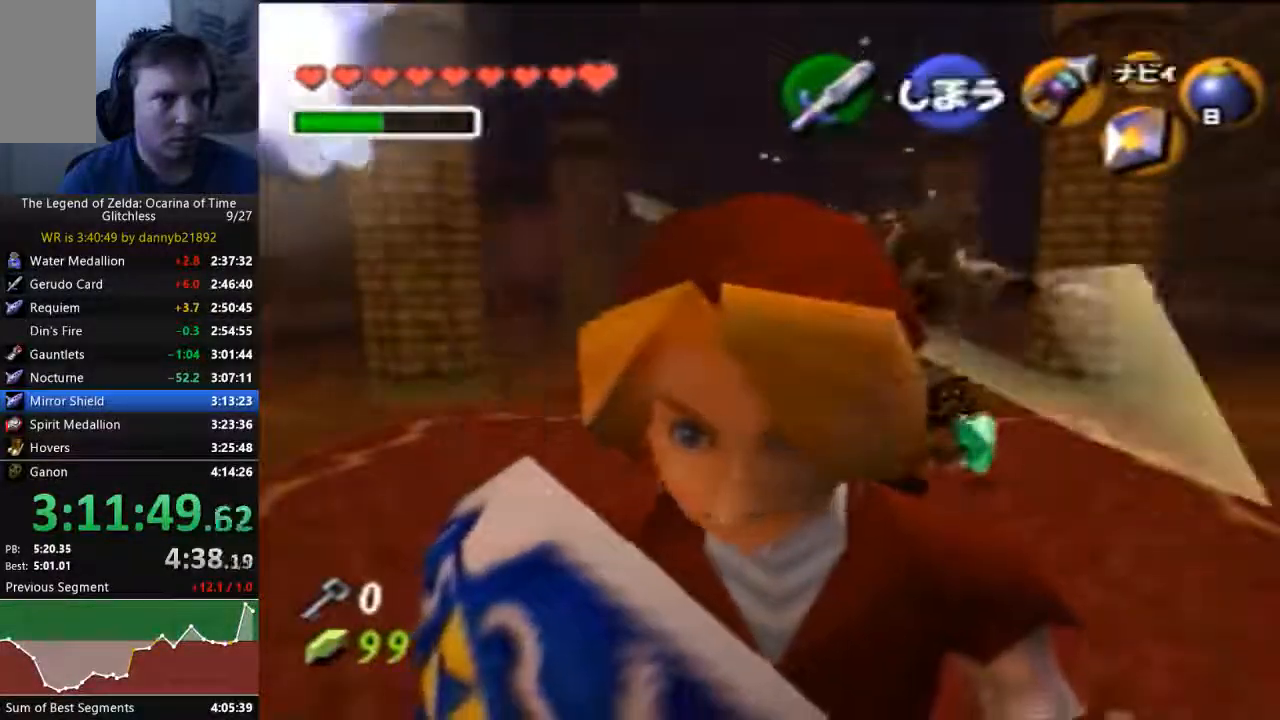
{"dt_ms": 500, "buttons": [], "left_stick": "up", "events": [[233, "left_stick", "up"]]}
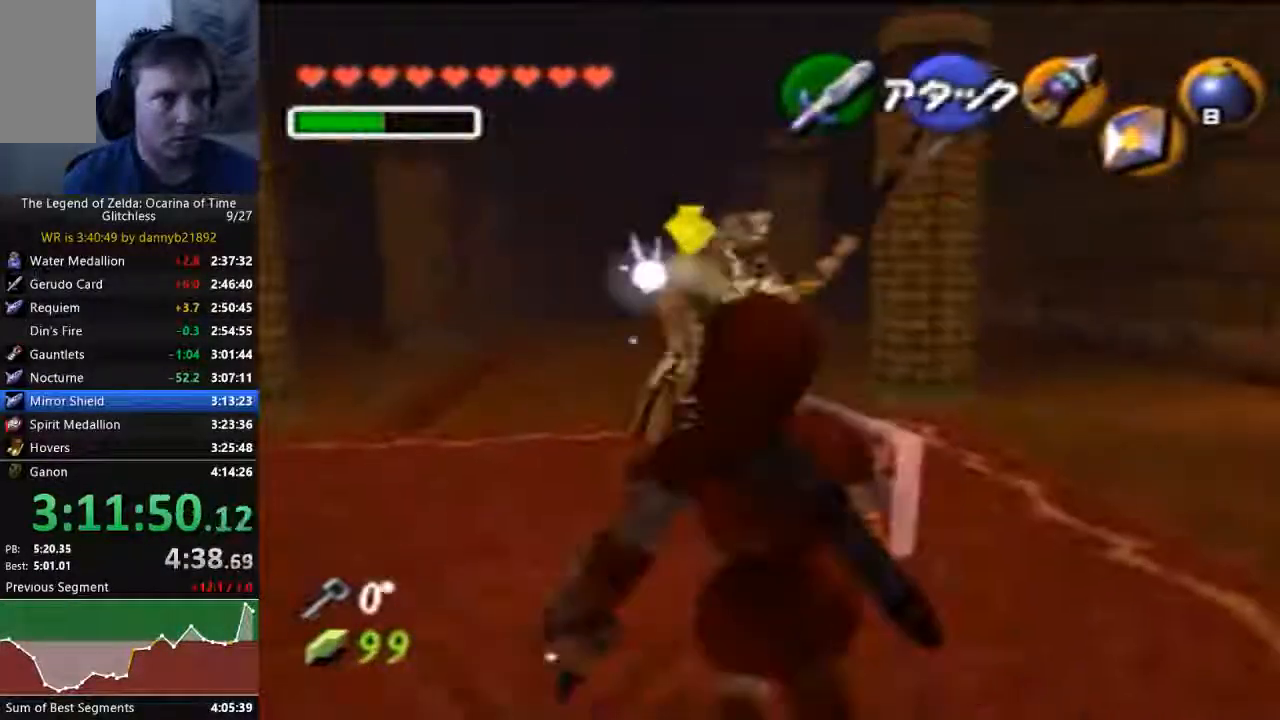
{"dt_ms": 500, "buttons": [], "left_stick": "up", "events": []}
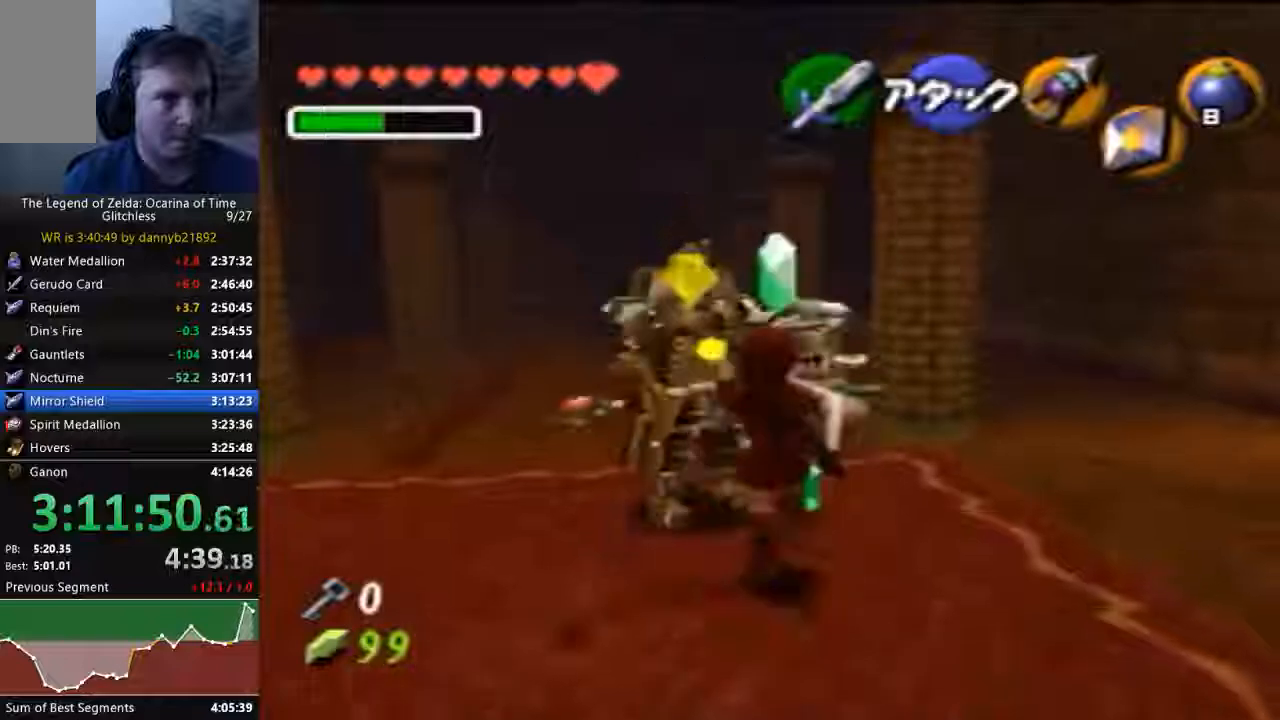
{"dt_ms": 500, "buttons": [], "left_stick": "center", "events": [[100, "B", "down"], [100, "left_stick", "center"], [300, "B", "up"]]}
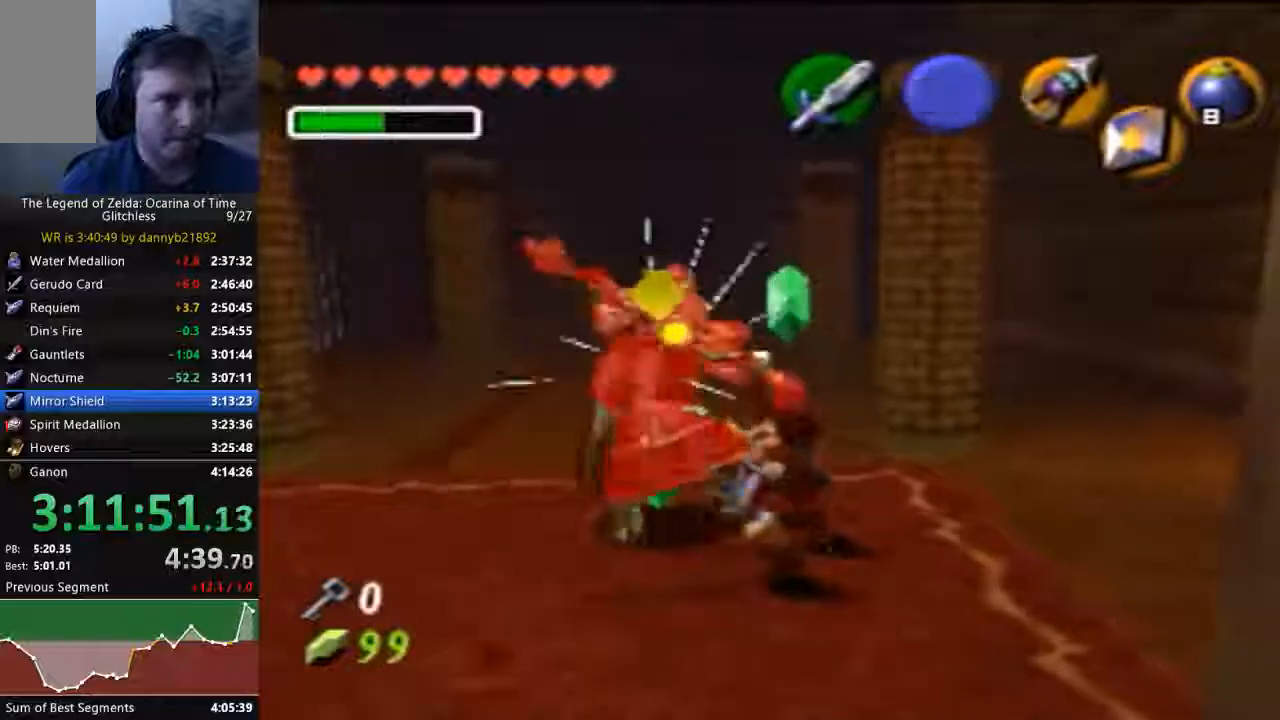
{"dt_ms": 1000, "buttons": [], "left_stick": "up-left"}
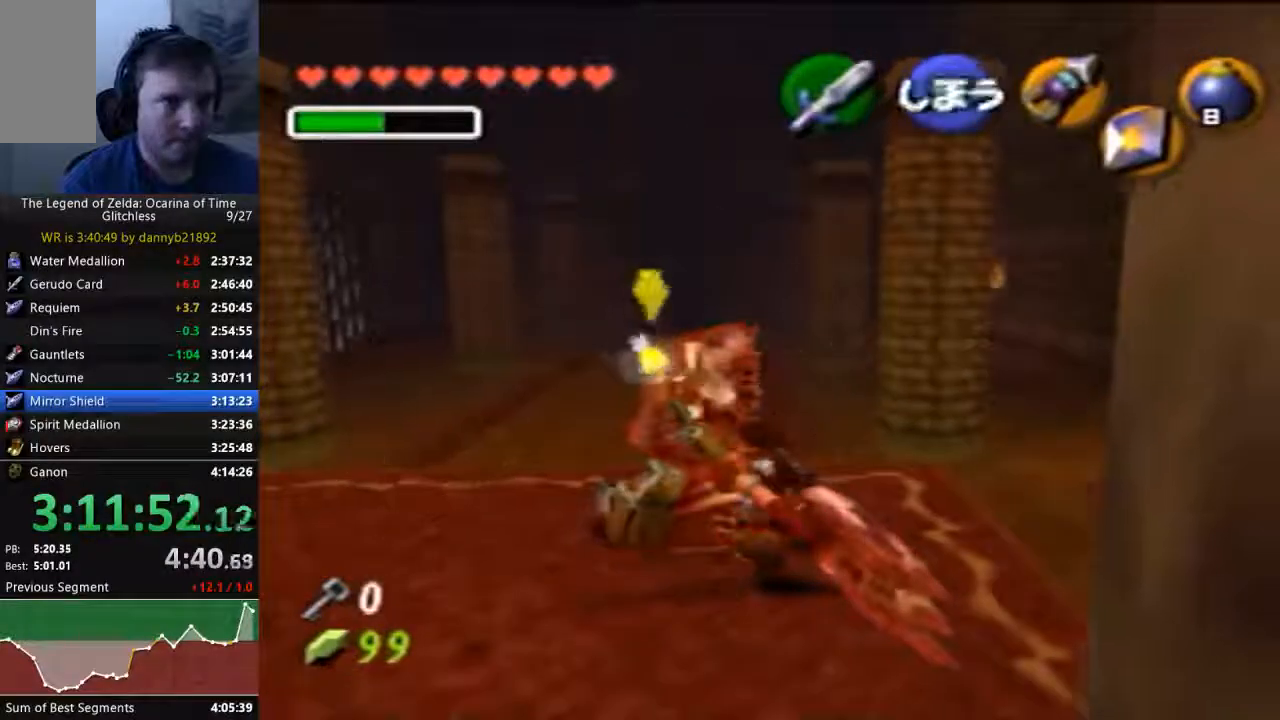
{"dt_ms": 500, "buttons": [], "left_stick": "center", "events": [[167, "B", "down"], [200, "left_stick", "center"], [400, "B", "up"]]}
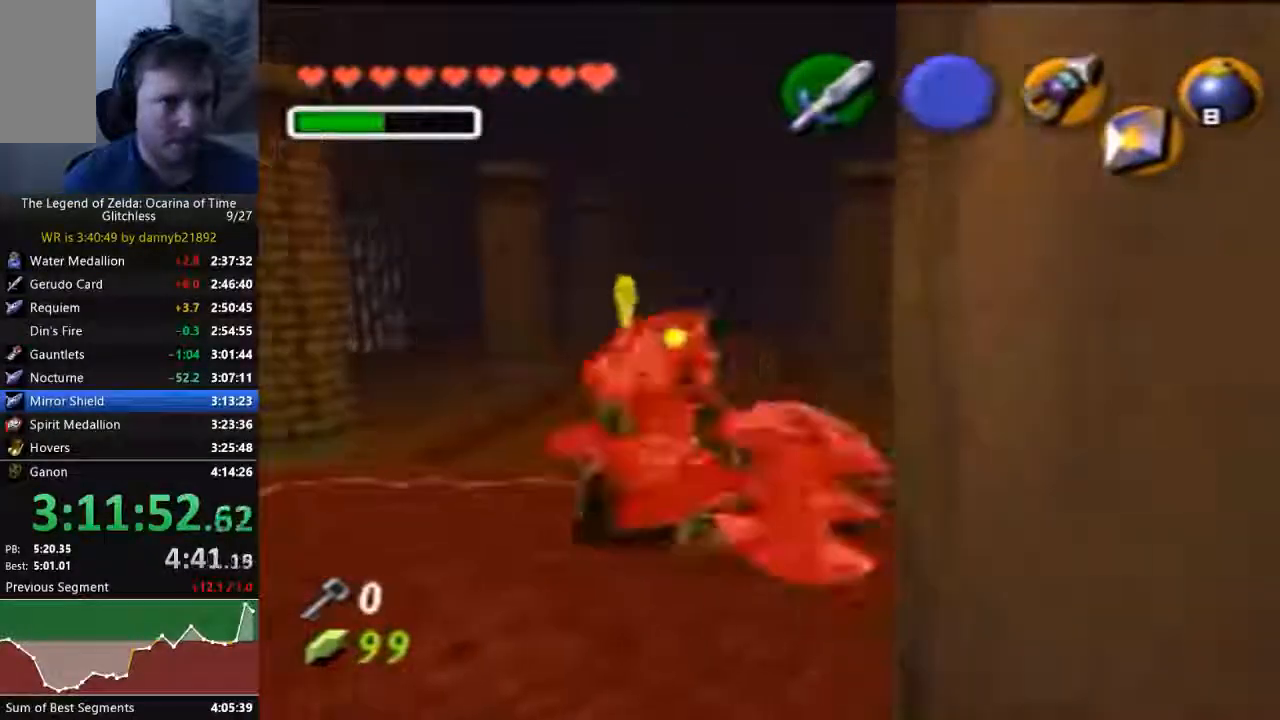
{"dt_ms": 500, "buttons": [], "left_stick": "up-left", "events": [[233, "left_stick", "up-left"]]}
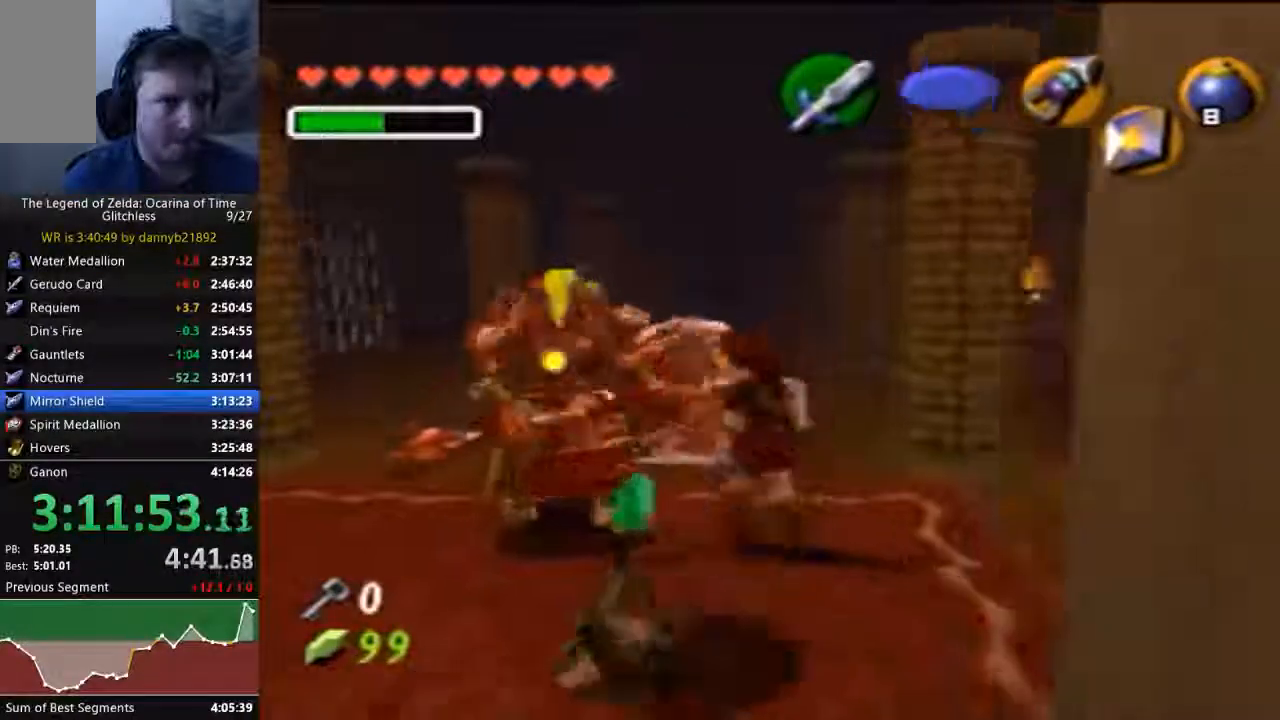
{"dt_ms": 500, "buttons": [], "left_stick": "center", "events": [[67, "B", "down"], [100, "left_stick", "center"], [300, "B", "up"]]}
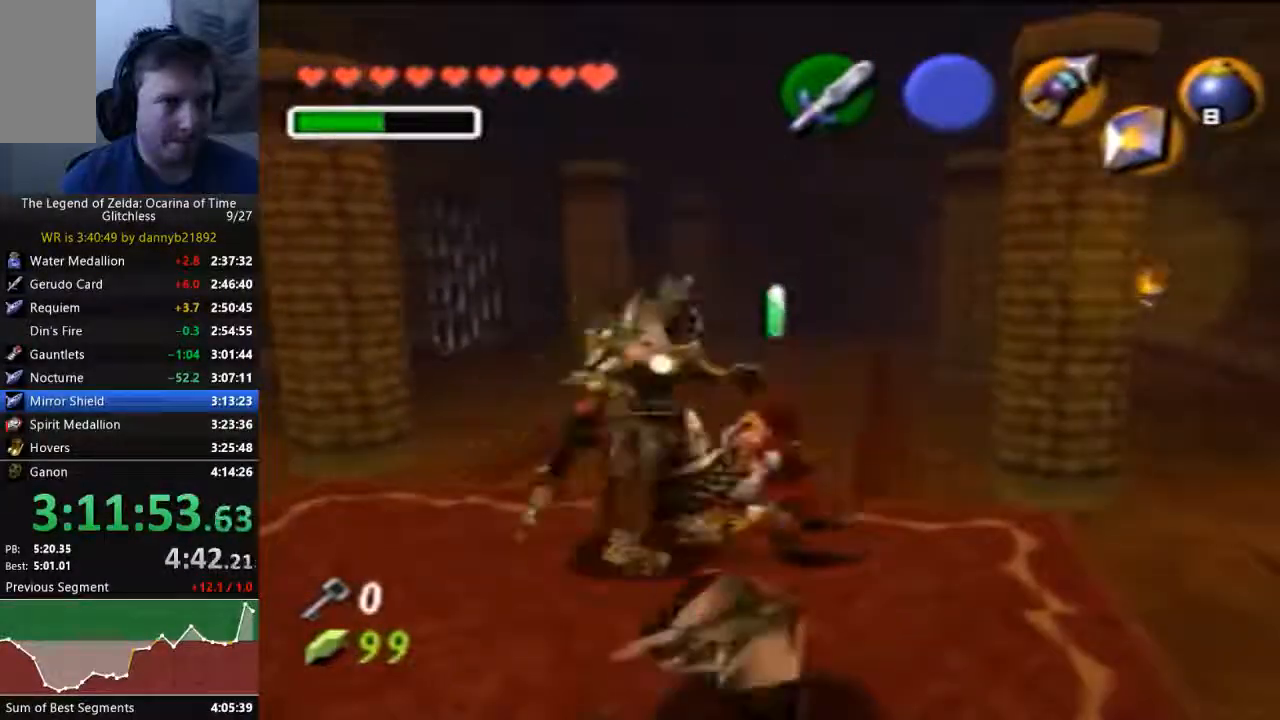
{"dt_ms": 500, "buttons": ["B"], "left_stick": "center", "events": [[200, "left_stick", "left"], [333, "left_stick", "up-left"], [433, "B", "down"], [433, "left_stick", "center"]]}
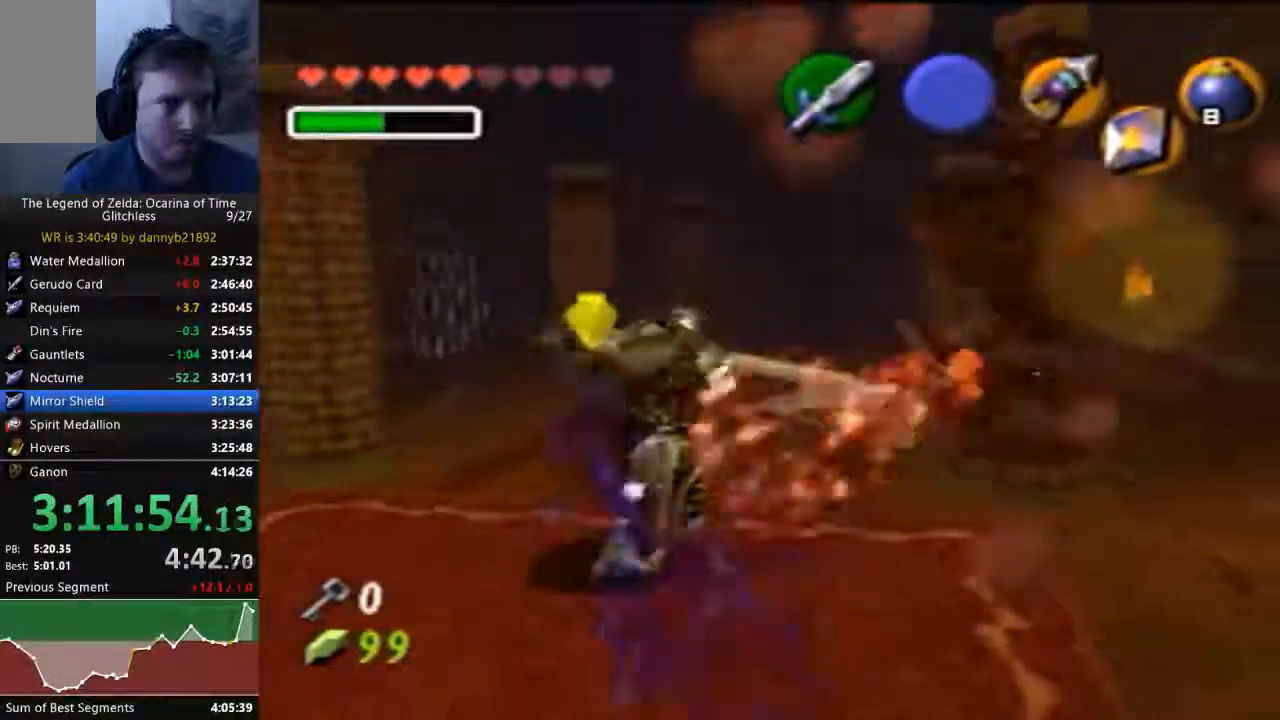
{"dt_ms": 500, "buttons": [], "left_stick": "center", "events": [[100, "B", "up"]]}
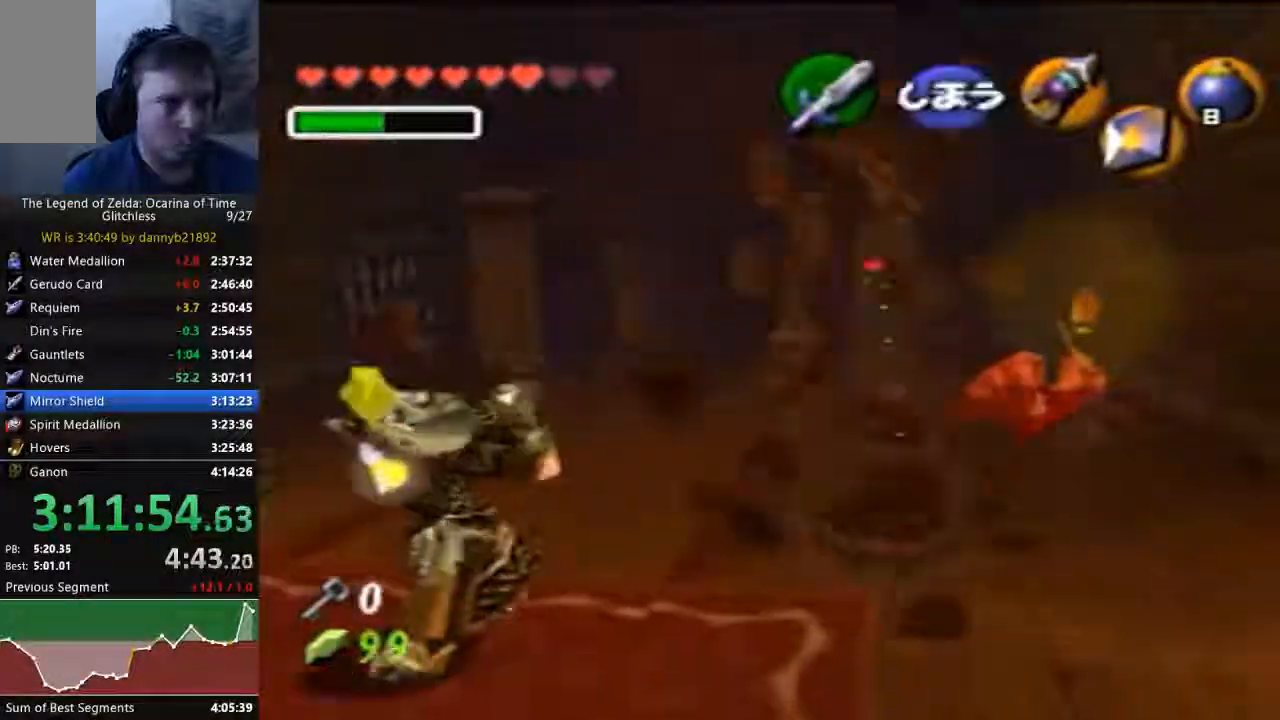
{"dt_ms": 500, "buttons": [], "left_stick": "center", "events": []}
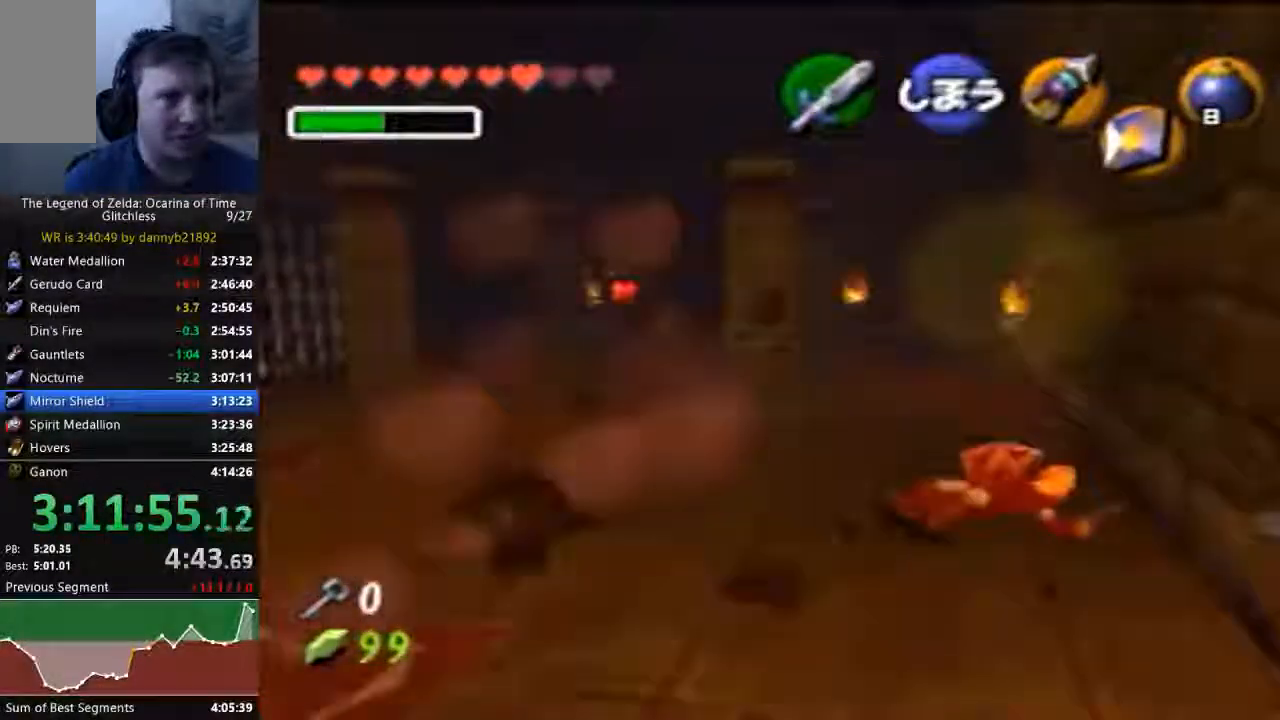
{"dt_ms": 500, "buttons": [], "left_stick": "left", "events": [[400, "left_stick", "left"]]}
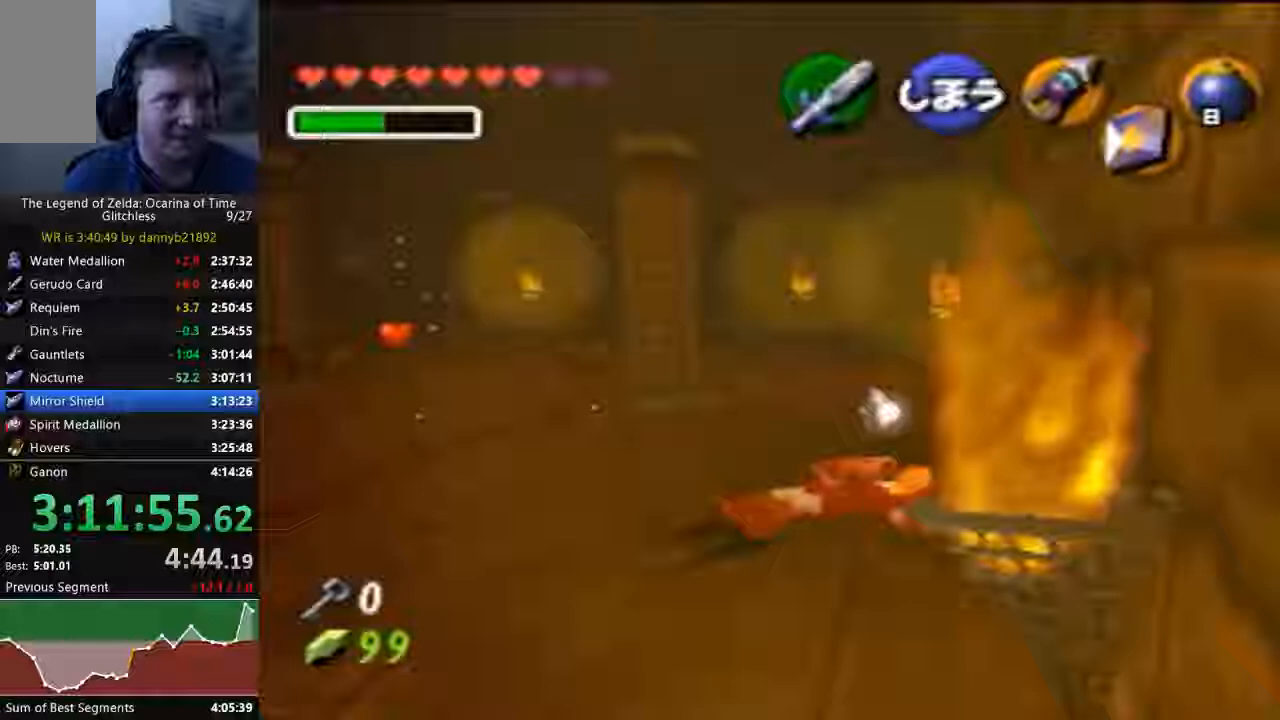
{"dt_ms": 500, "buttons": [], "left_stick": "left", "events": []}
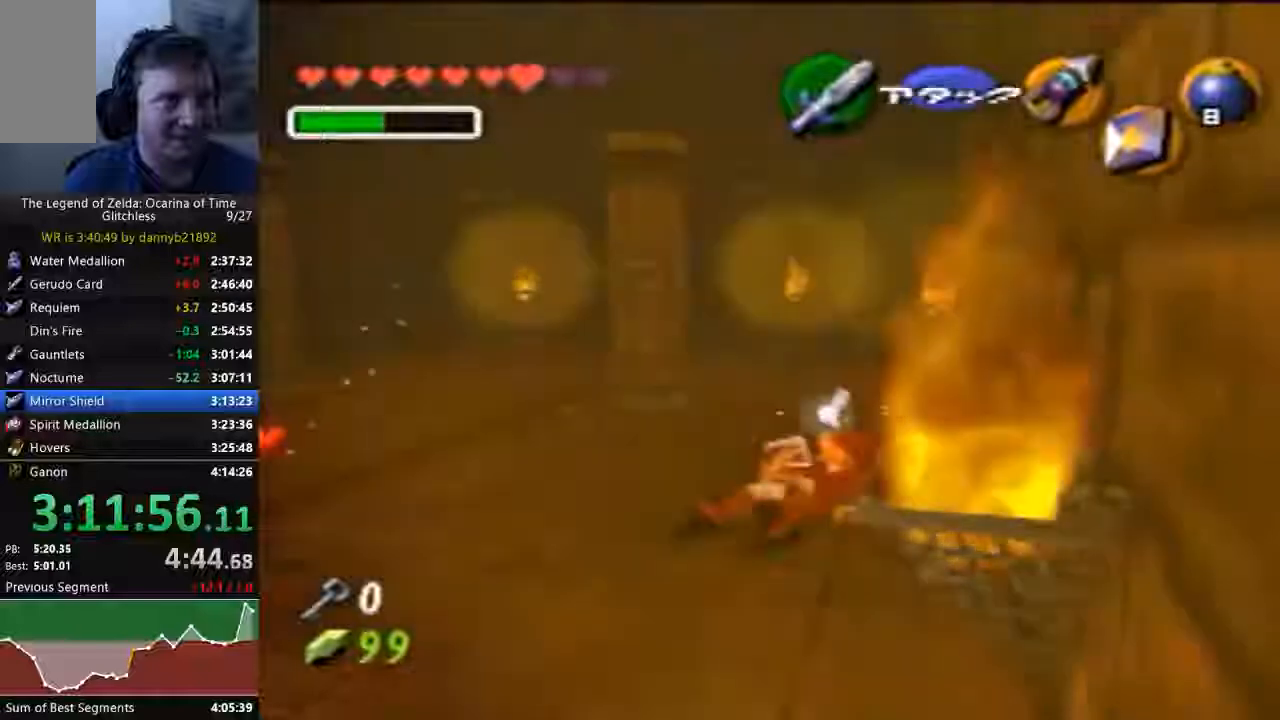
{"dt_ms": 500, "buttons": [], "left_stick": "center", "events": [[267, "left_stick", "center"]]}
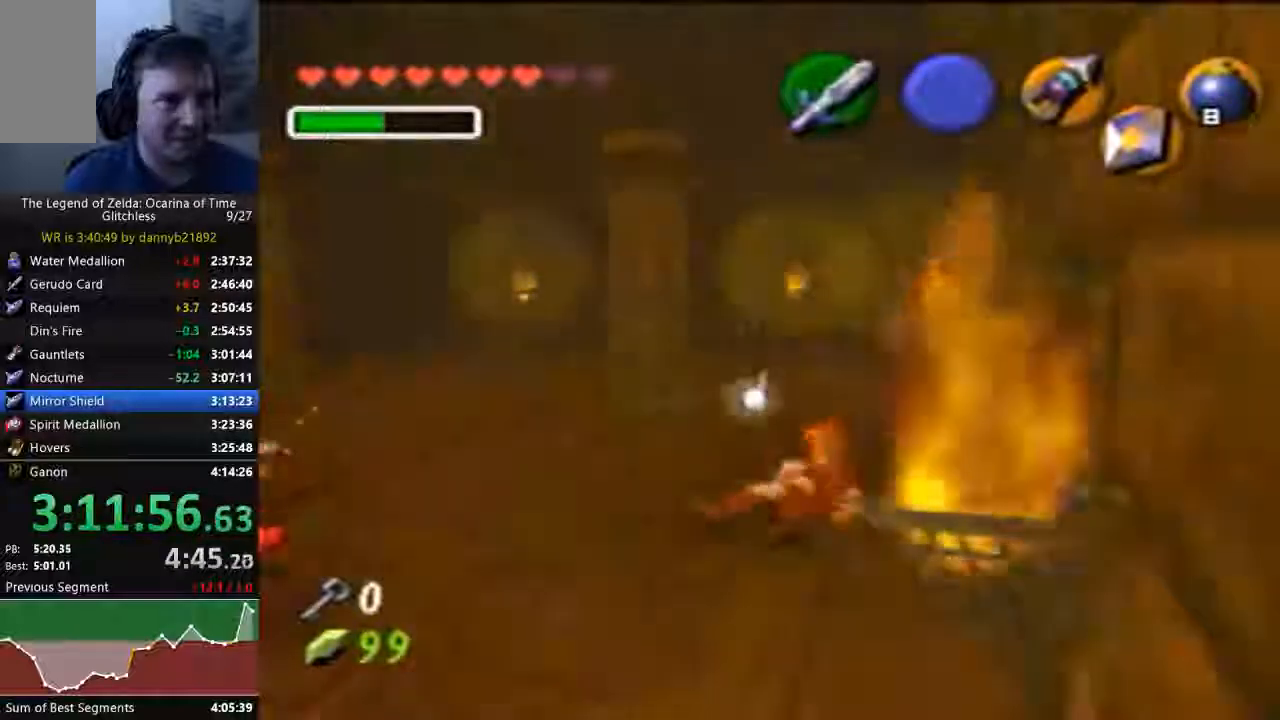
{"dt_ms": 500, "buttons": [], "left_stick": "up", "events": [[500, "left_stick", "up"]]}
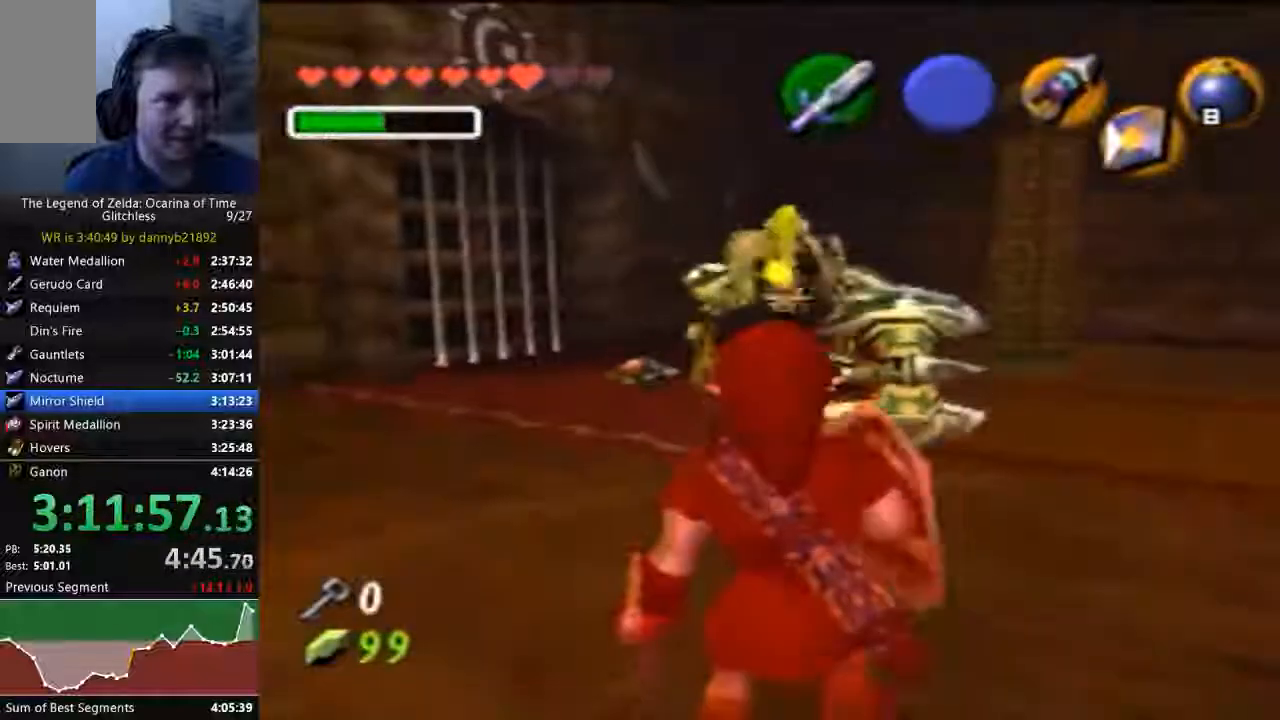
{"dt_ms": 500, "buttons": [], "left_stick": "up", "events": [[100, "A", "down"], [233, "A", "up"], [433, "A", "down"], [500, "A", "up"]]}
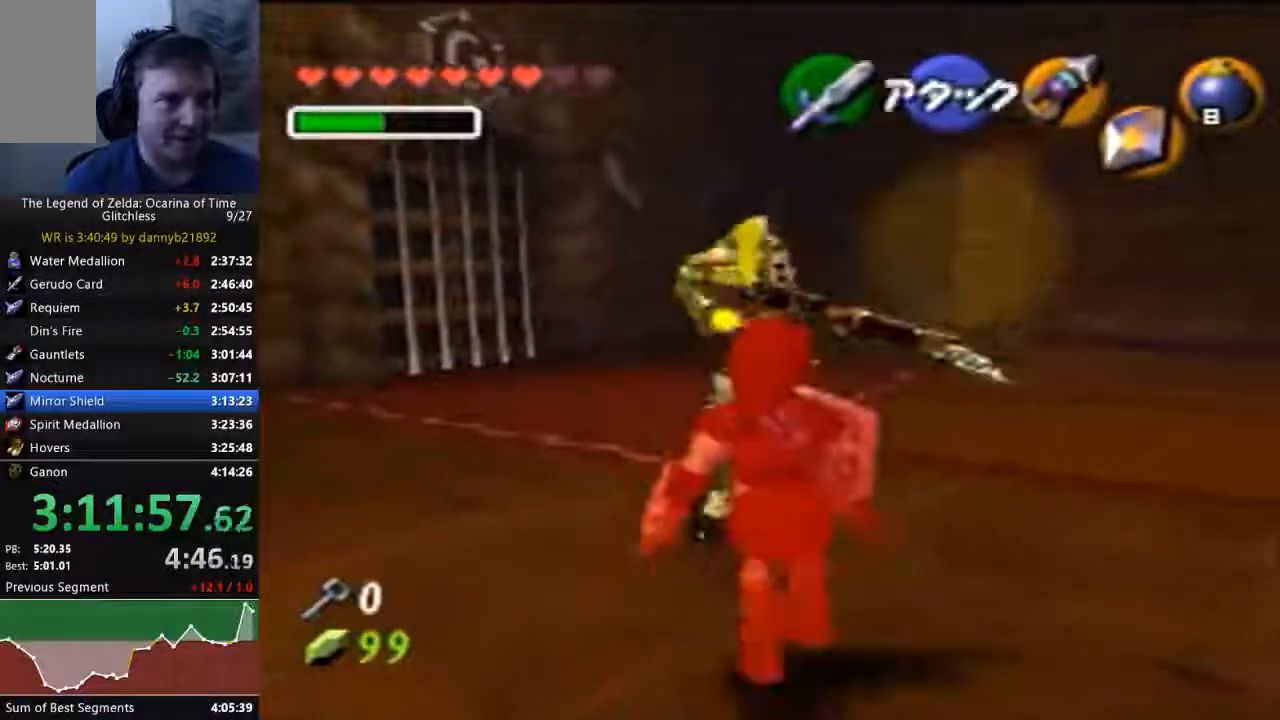
{"dt_ms": 500, "buttons": [], "left_stick": "up", "events": [[33, "B", "down"], [100, "left_stick", "center"], [233, "B", "up"], [433, "left_stick", "up"]]}
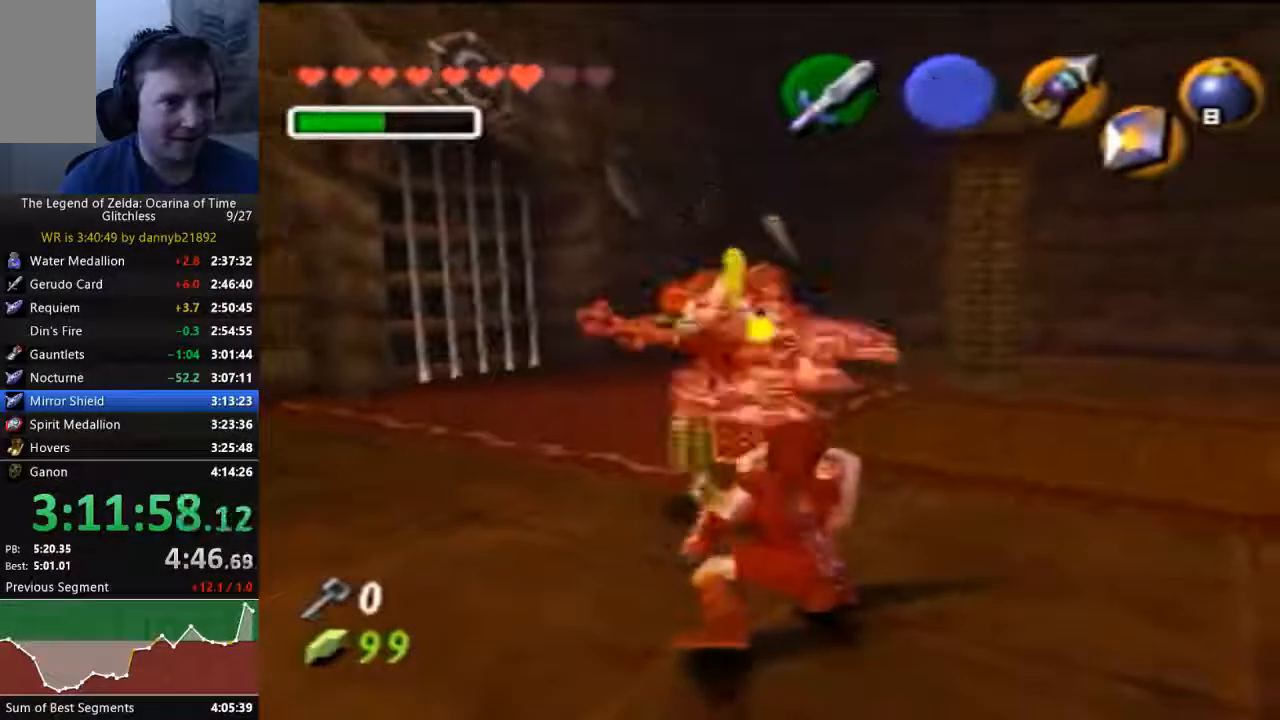
{"dt_ms": 500, "buttons": ["B"], "left_stick": "center", "events": [[367, "B", "down"], [400, "left_stick", "center"]]}